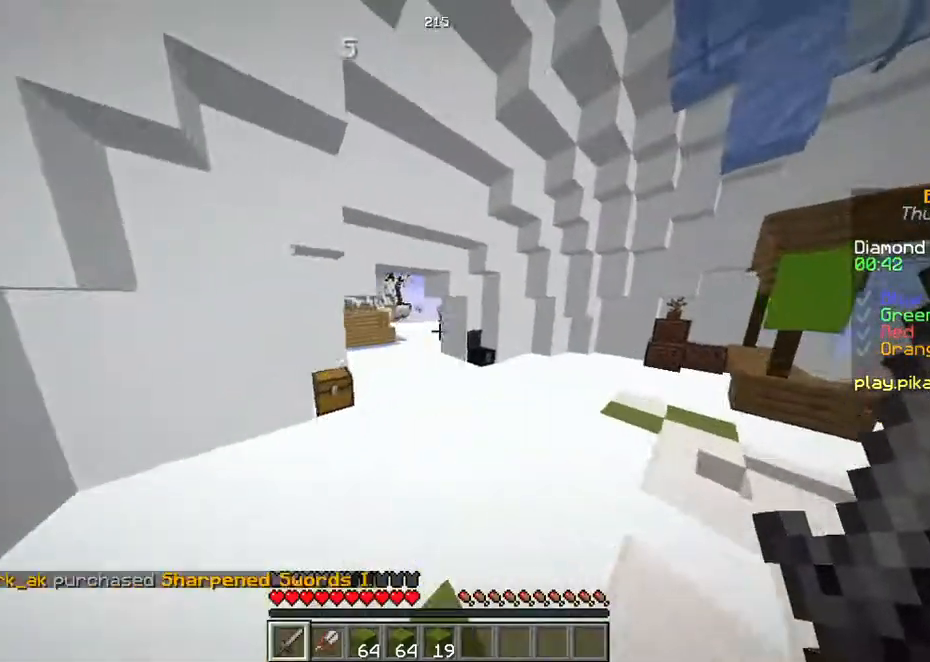
Gameplay with keyboard and mouse; each line is a JSON object with the keys held at the frame after it. "events" lists presses ("down") and releases ("up") of "a", "d", "s", "space" and "w" between this image and that frame as [ms after this image, input, new state], when the widget could be followed in between. No other keys are recorded. Mouse buttons are not recorded. Not read: mouse_move.
{"keys": ["space", "w"], "events": [[101, "d", "up"], [335, "space", "down"]]}
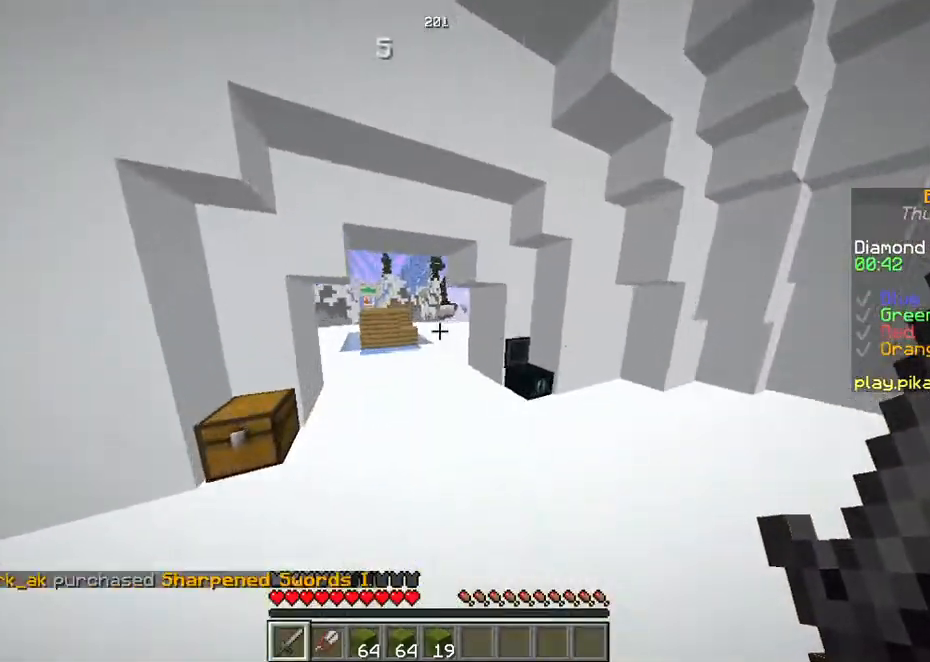
{"keys": ["space", "w"], "events": []}
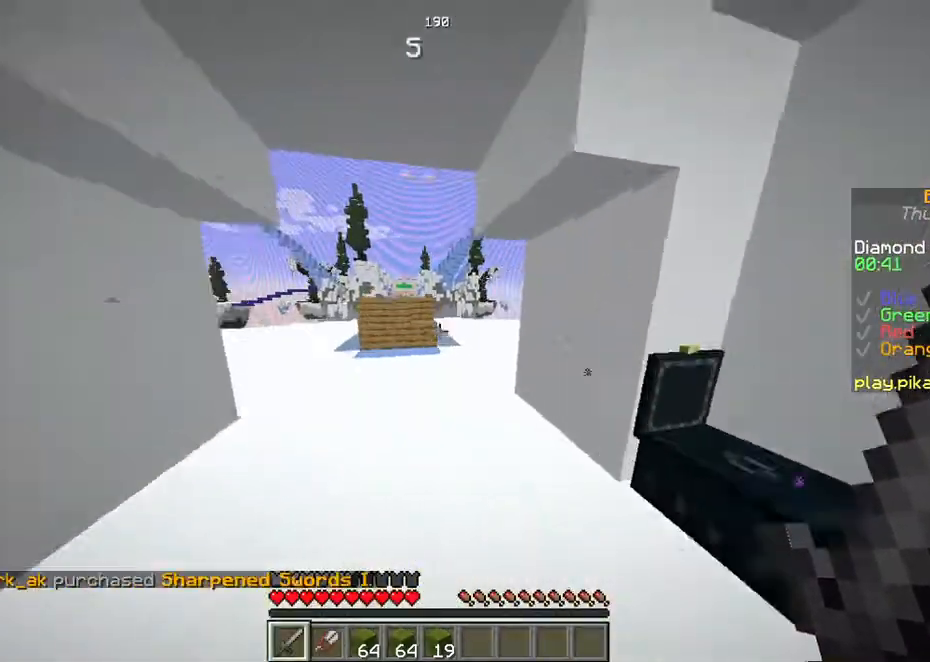
{"keys": ["space", "w"], "events": []}
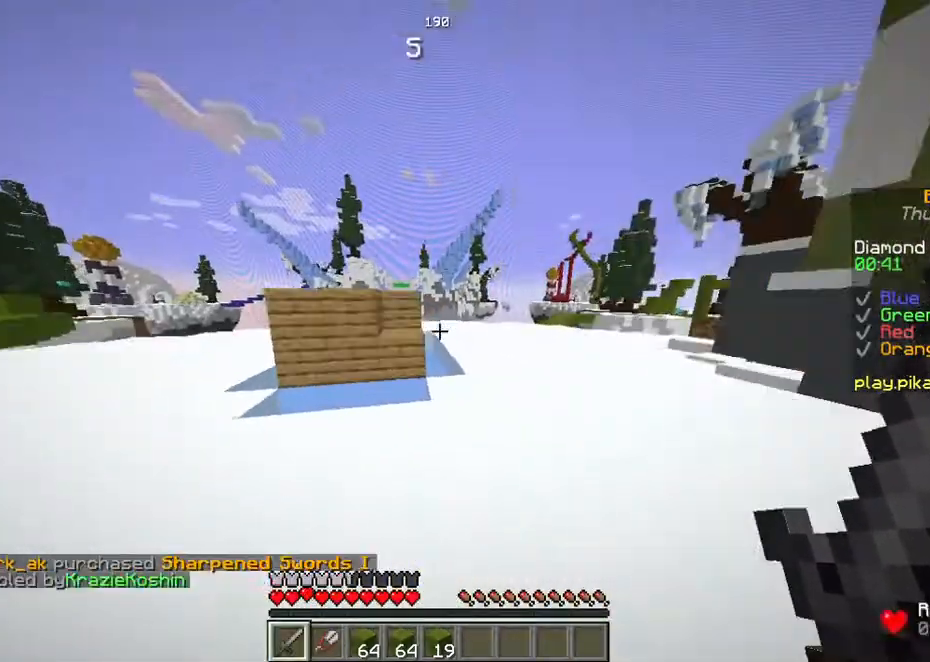
{"keys": ["w"], "events": [[100, "d", "down"], [502, "d", "up"], [502, "space", "up"]]}
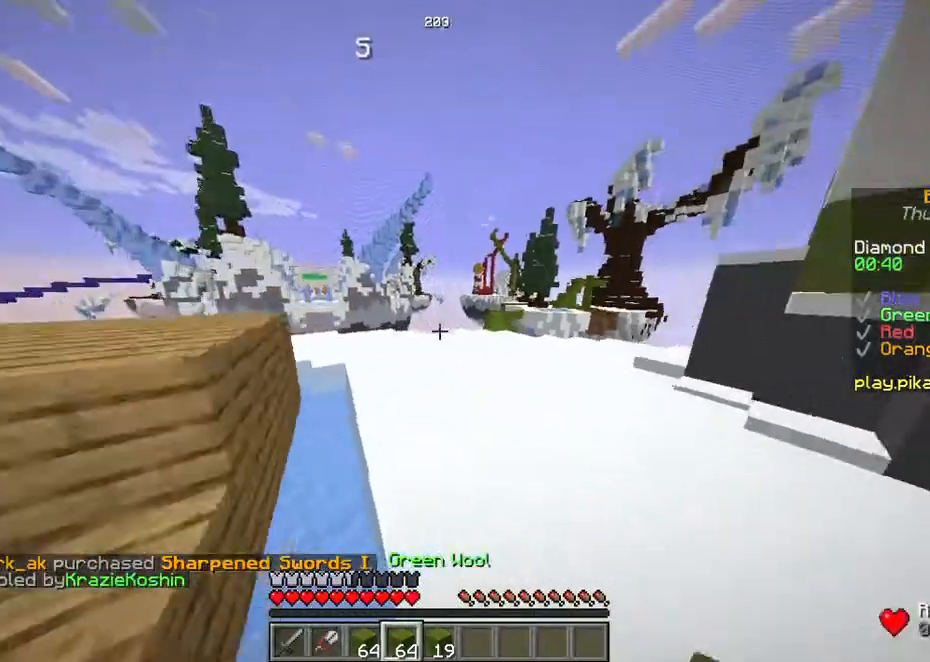
{"keys": ["w"], "events": [[302, "d", "down"], [369, "d", "up"]]}
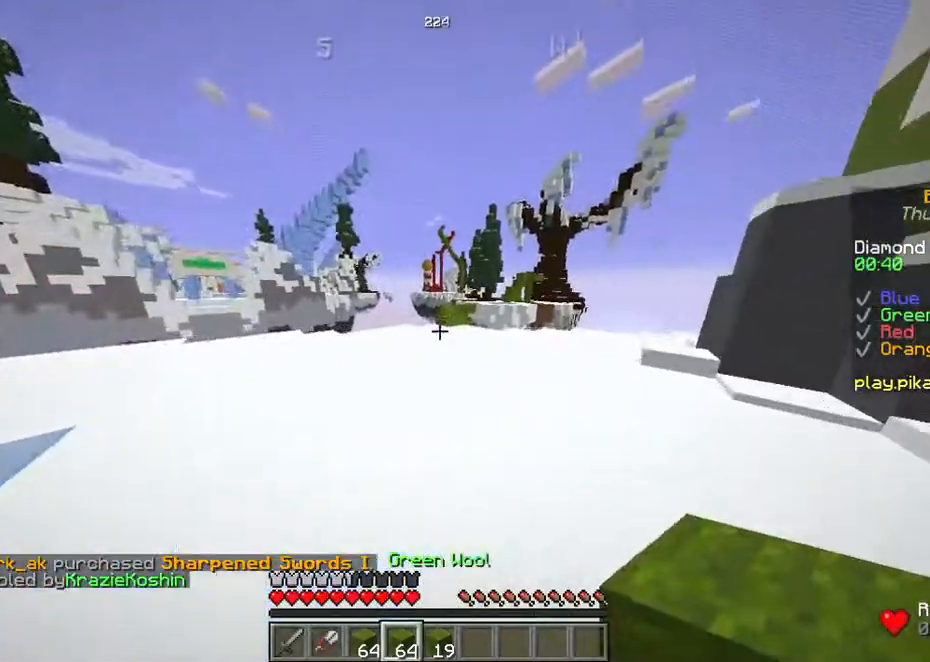
{"keys": ["w"], "events": [[168, "d", "down"], [369, "d", "up"]]}
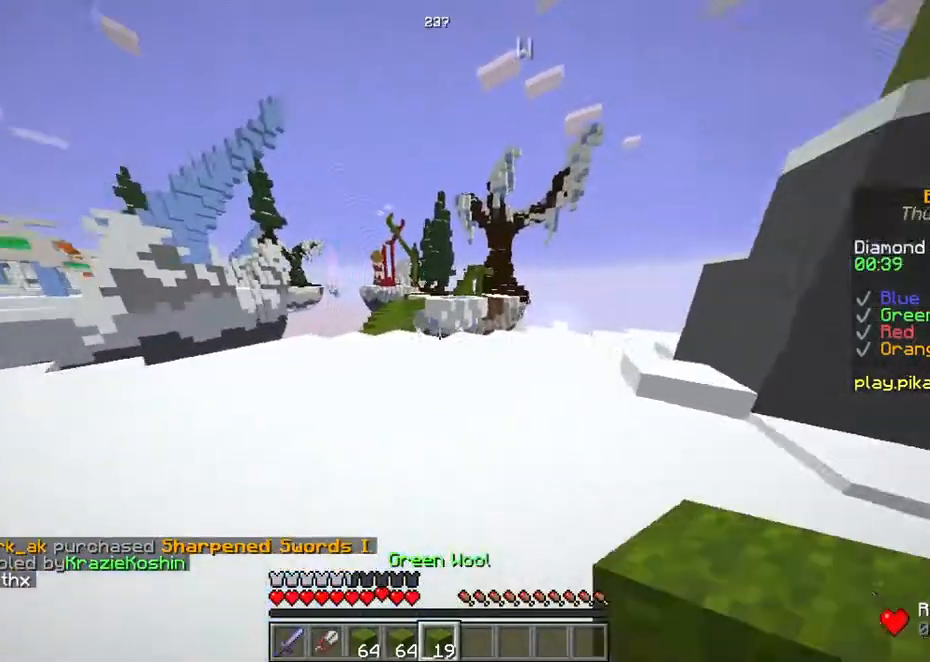
{"keys": ["w"], "events": [[168, "a", "down"], [335, "a", "up"]]}
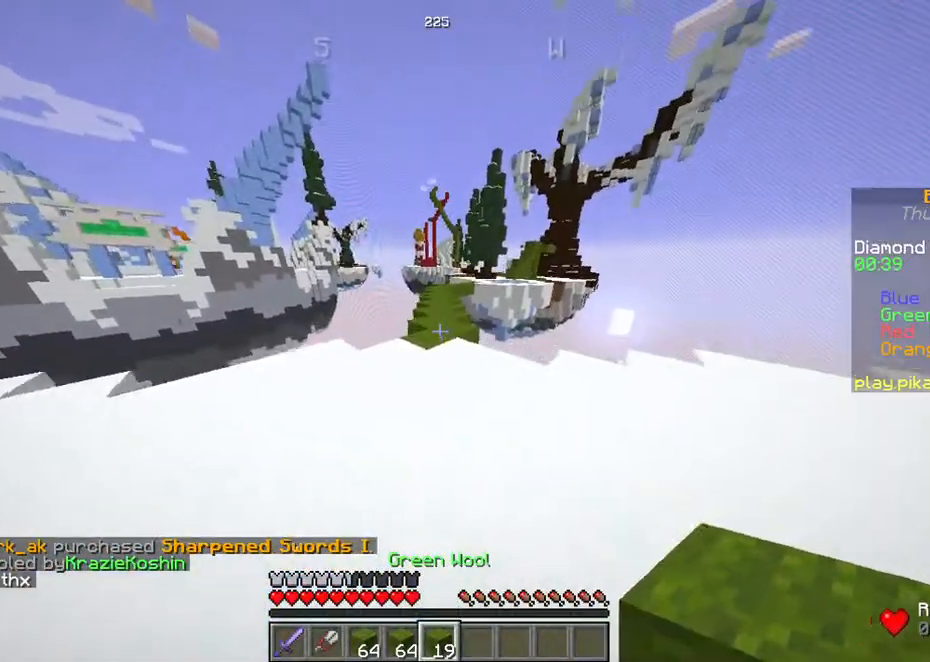
{"keys": ["w"], "events": []}
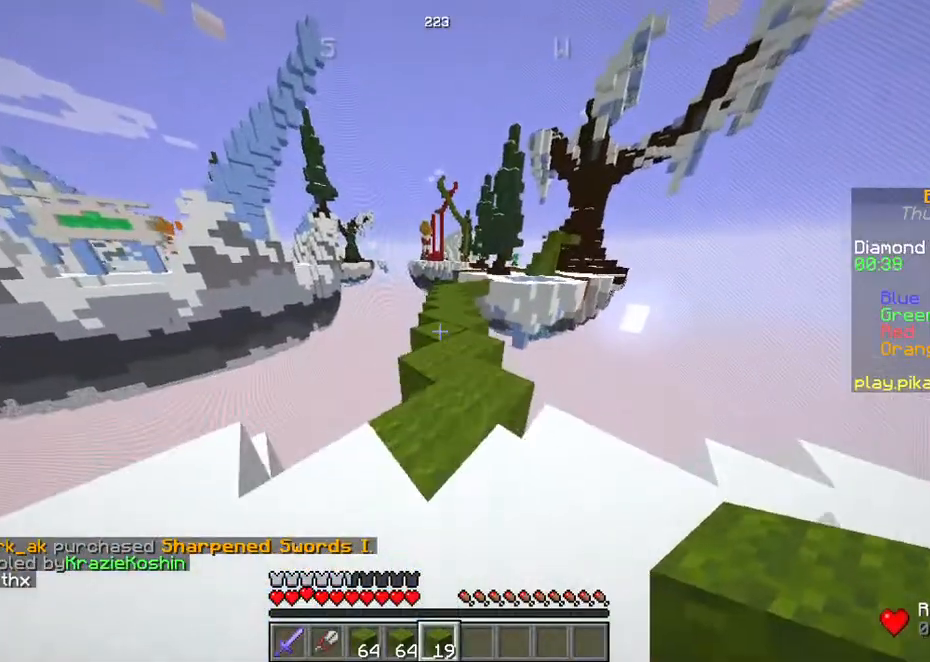
{"keys": ["w"], "events": []}
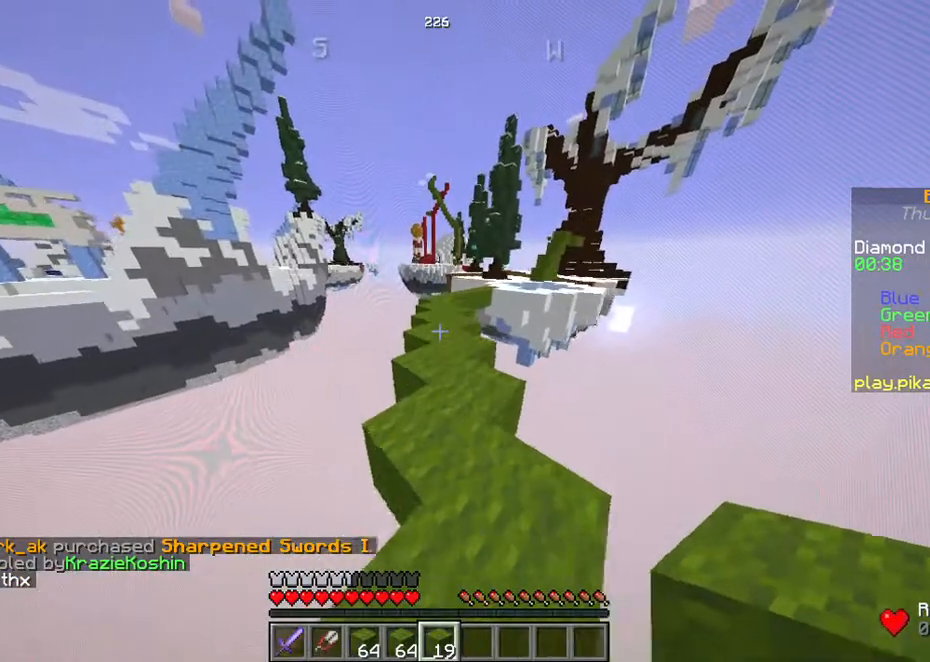
{"keys": ["space", "w"], "events": [[201, "space", "down"]]}
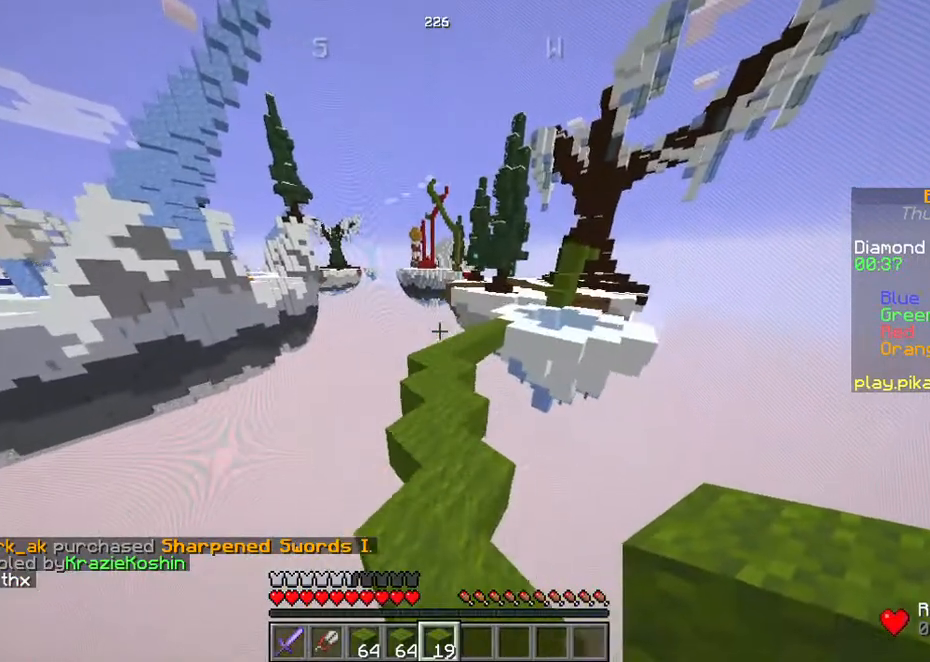
{"keys": ["space", "w"], "events": []}
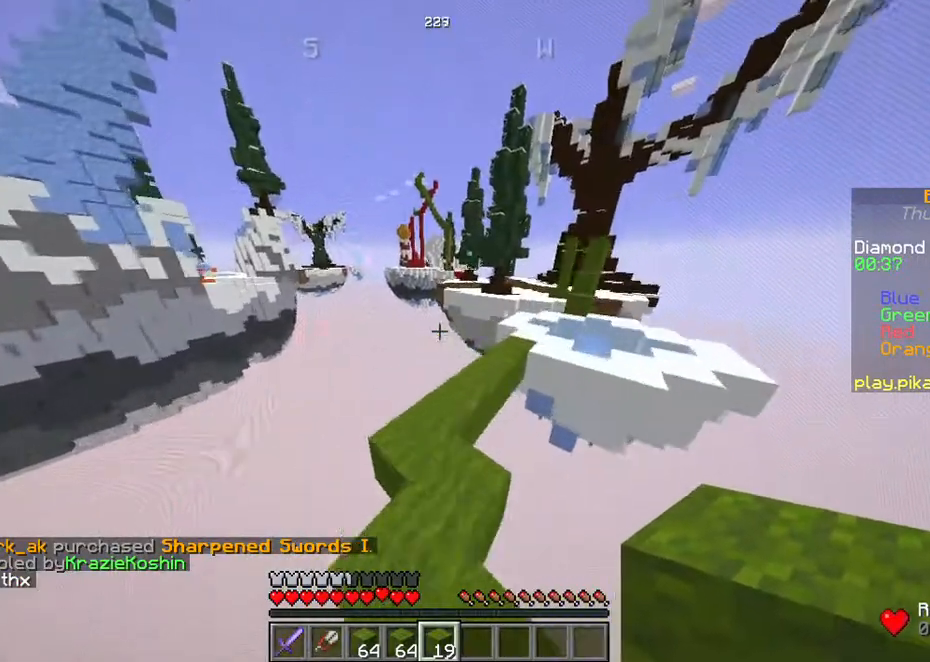
{"keys": ["space", "w"], "events": [[435, "d", "down"], [469, "d", "up"]]}
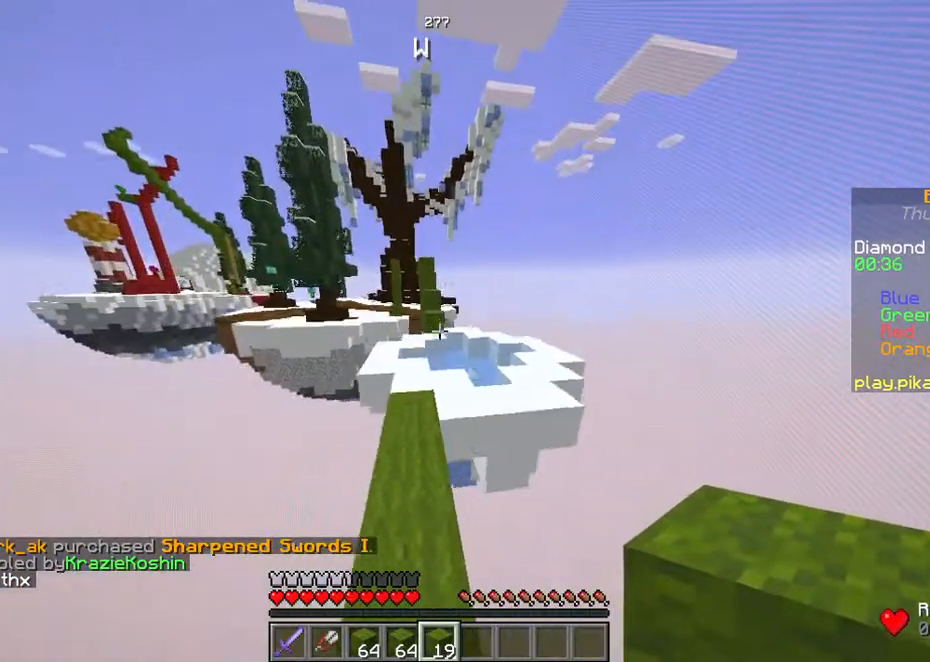
{"keys": ["space", "w"], "events": []}
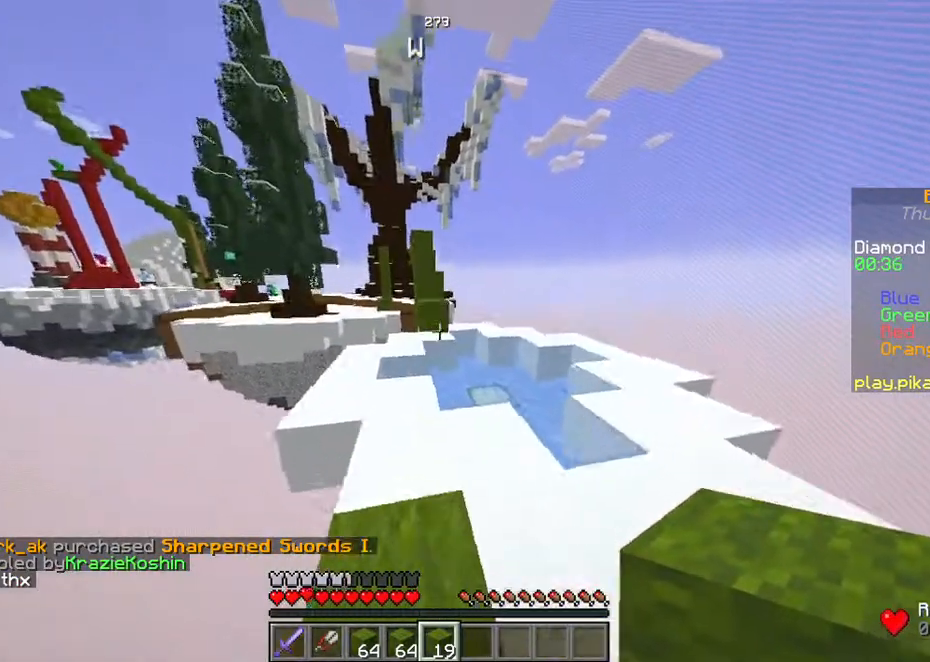
{"keys": ["w"], "events": [[201, "space", "up"]]}
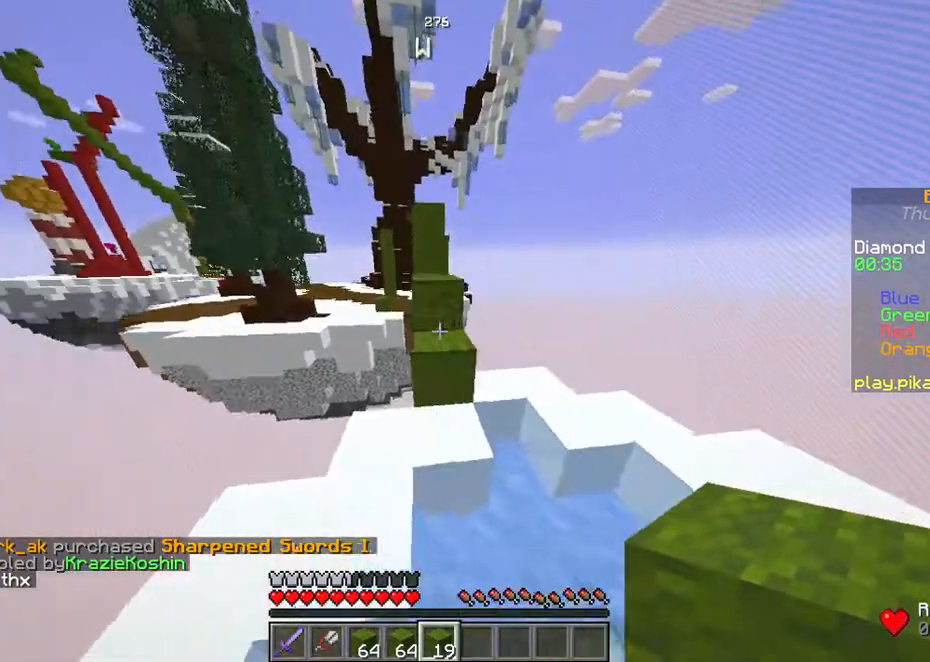
{"keys": ["space", "w"], "events": [[67, "space", "down"]]}
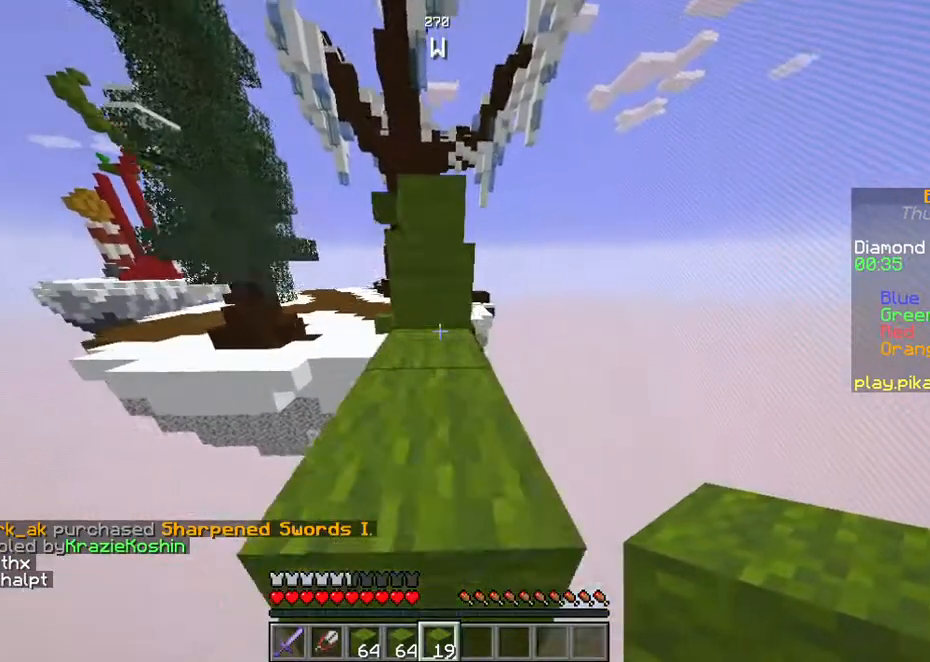
{"keys": [], "events": [[34, "space", "up"], [34, "w", "up"]]}
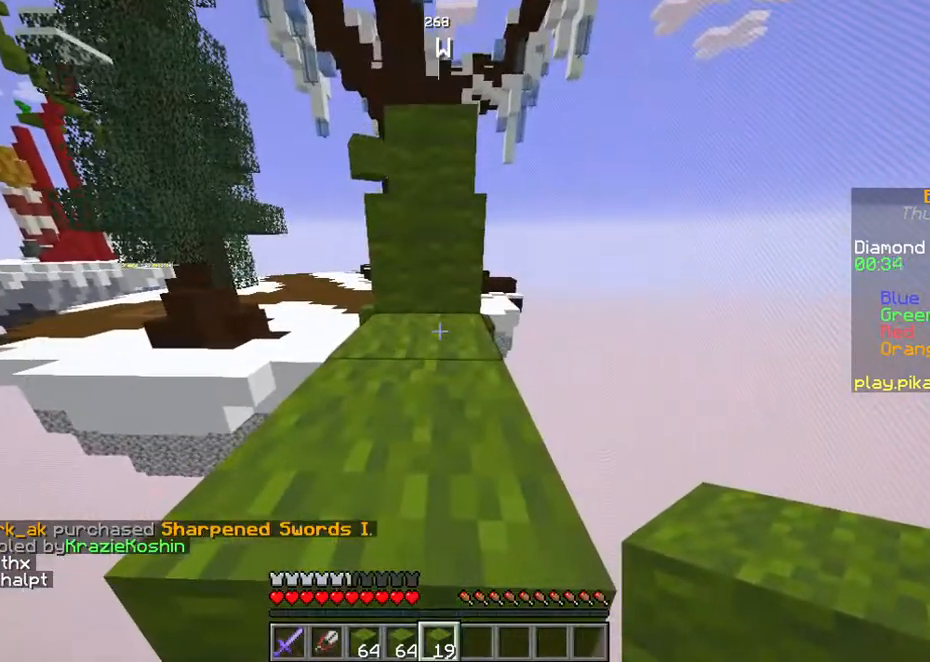
{"keys": [], "events": []}
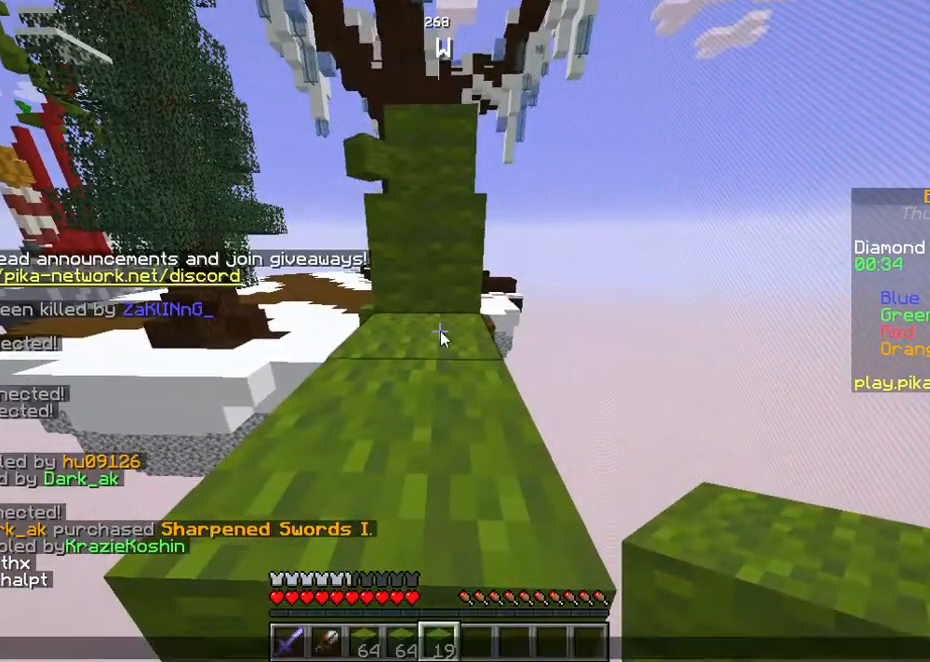
{"keys": [], "events": []}
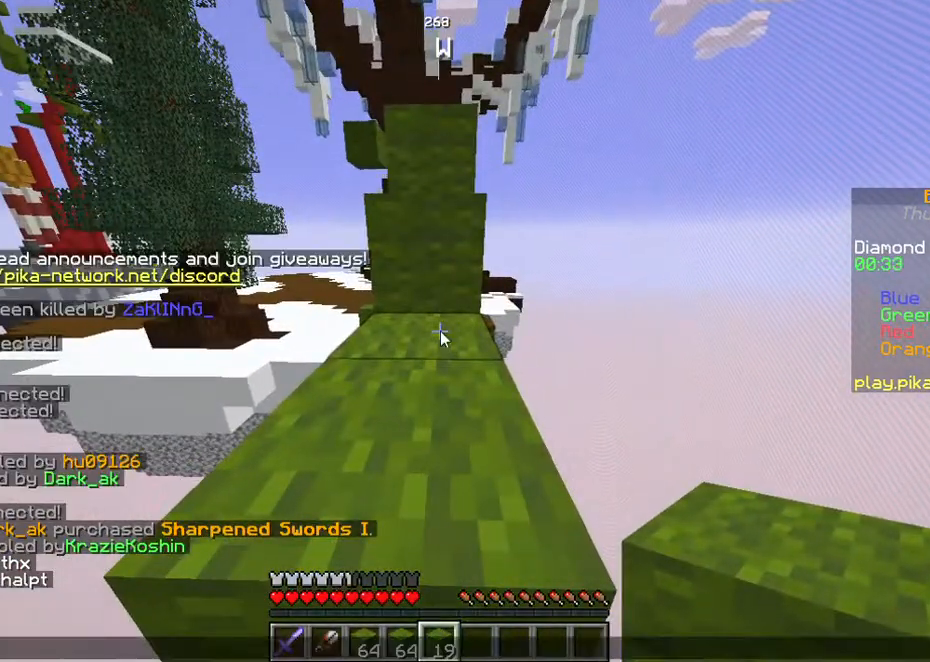
{"keys": [], "events": []}
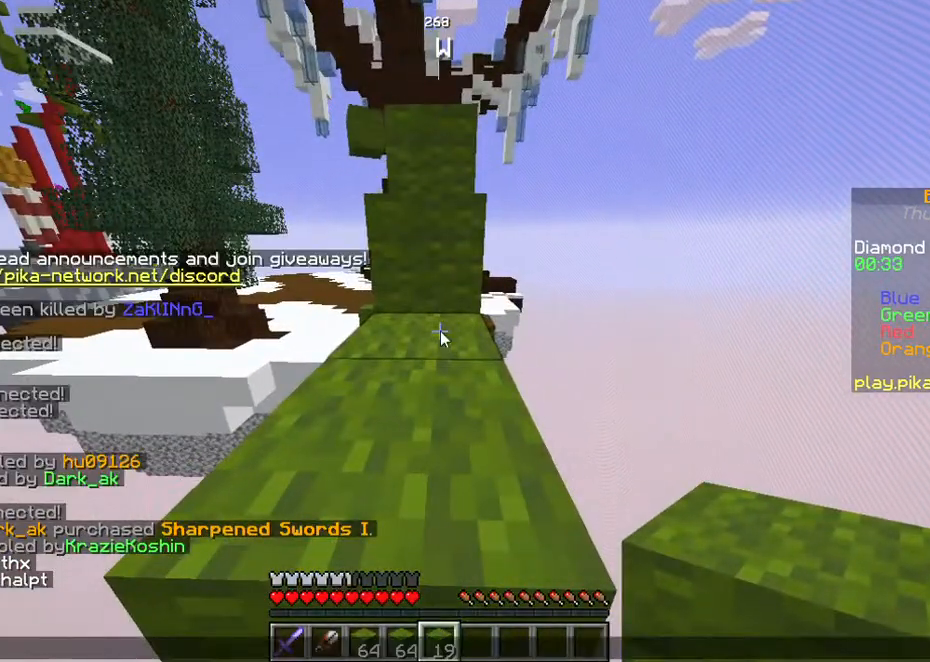
{"keys": [], "events": []}
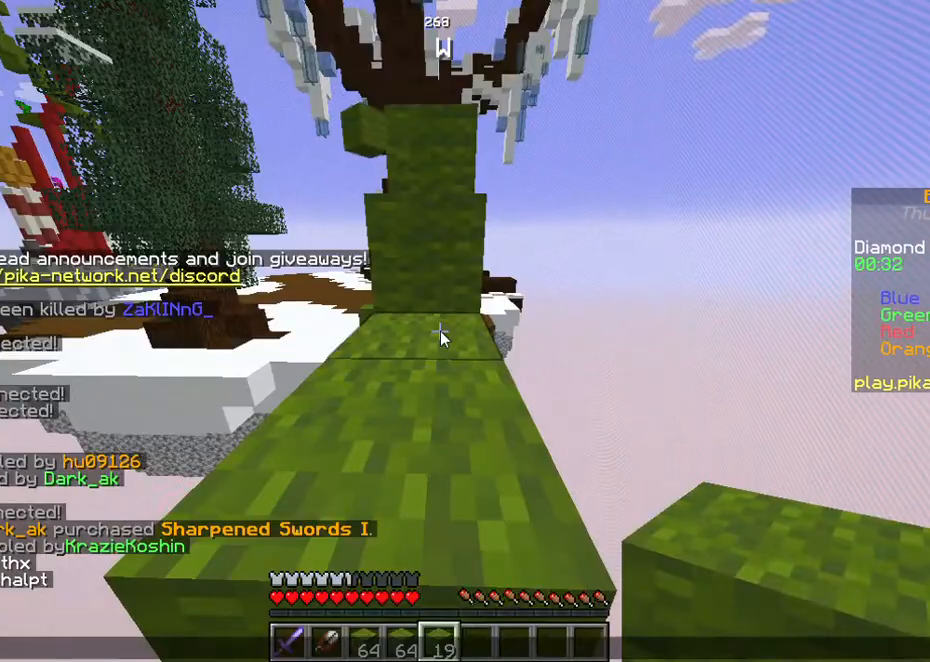
{"keys": [], "events": []}
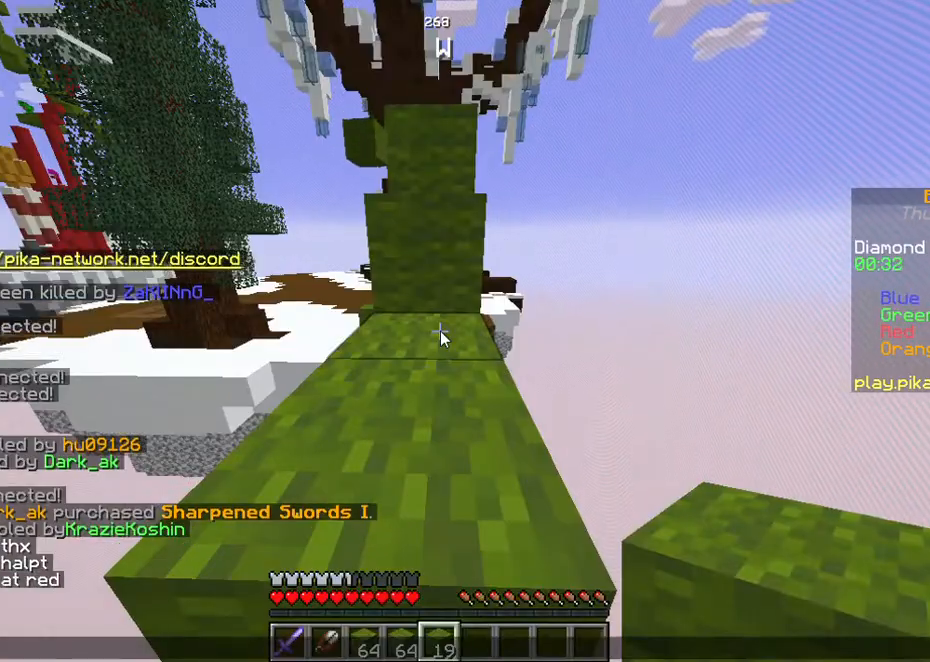
{"keys": [], "events": []}
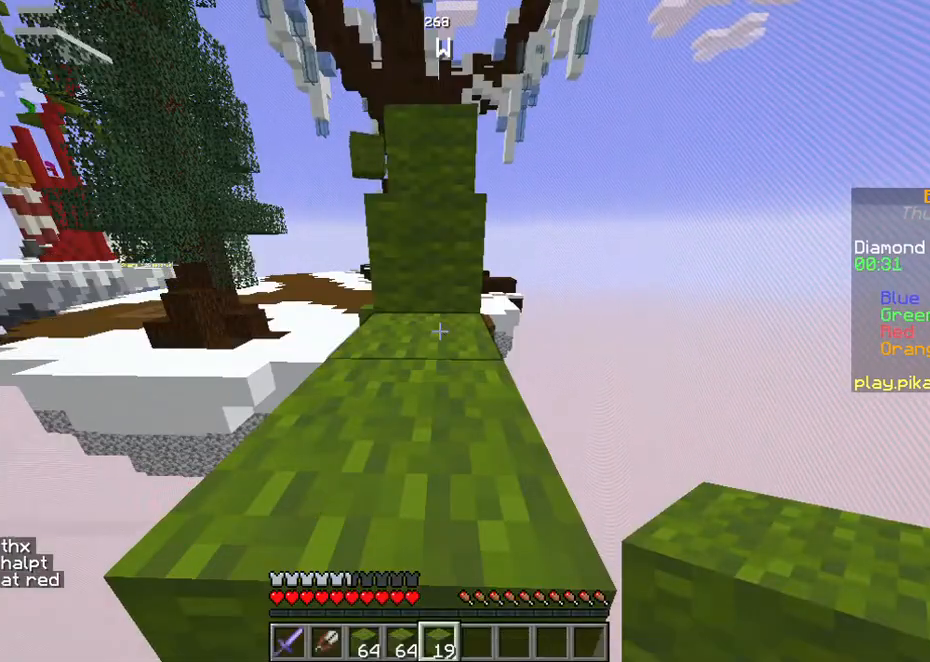
{"keys": [], "events": []}
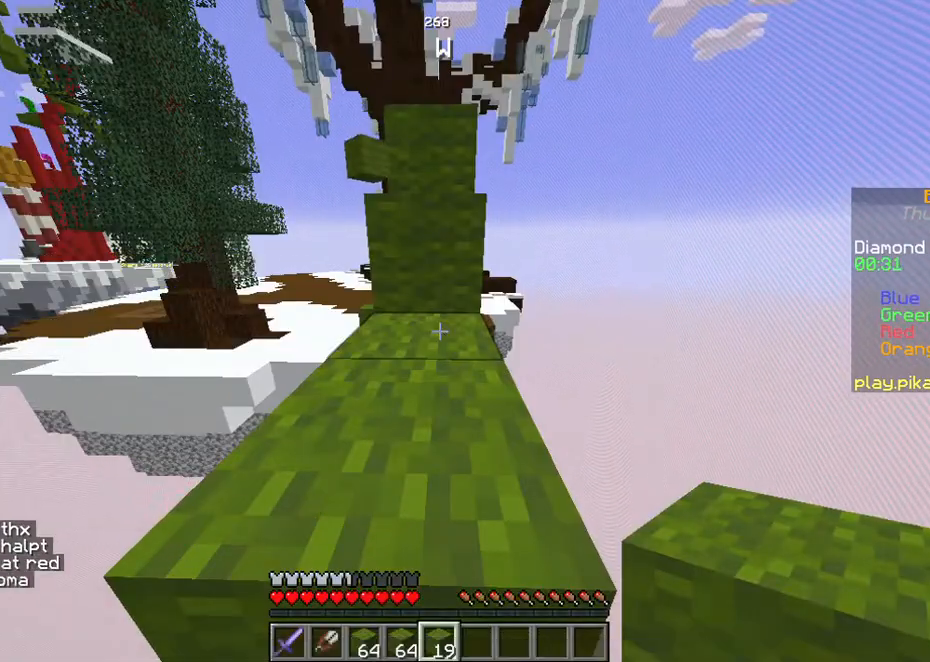
{"keys": ["w"], "events": [[168, "w", "down"], [302, "space", "down"], [436, "space", "up"]]}
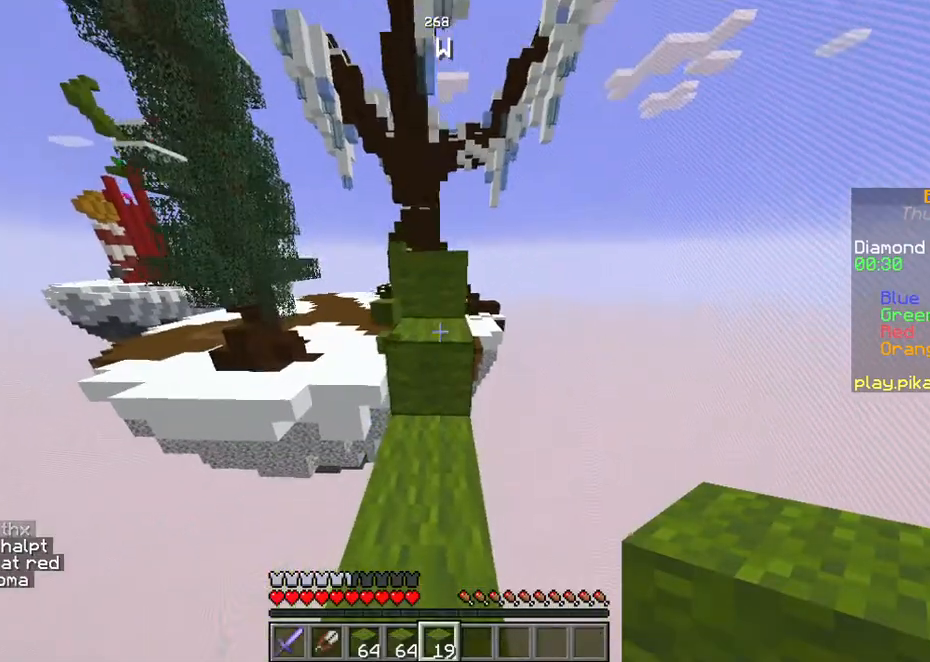
{"keys": ["space", "w"], "events": [[201, "space", "down"]]}
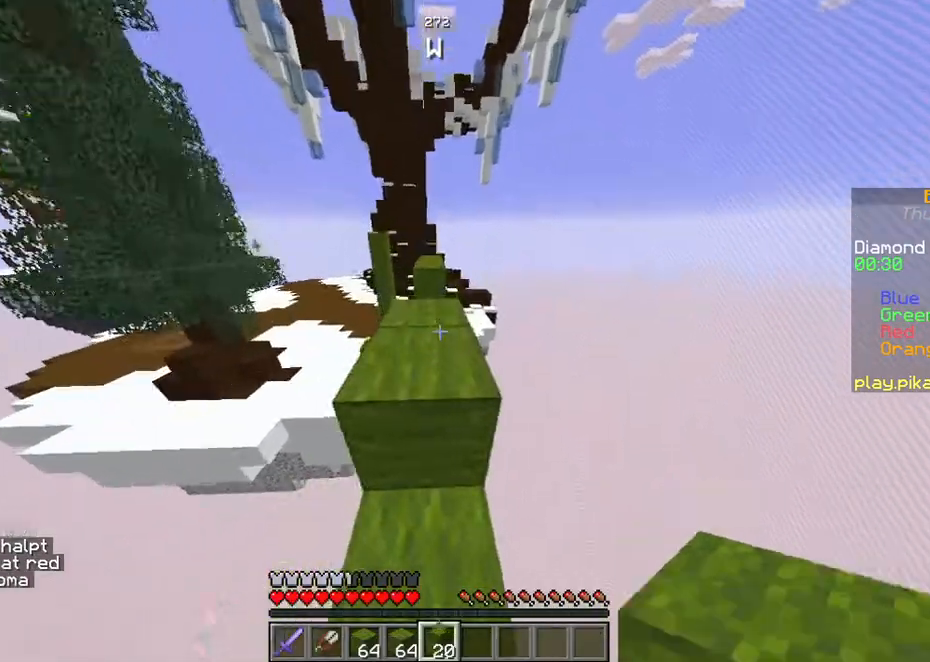
{"keys": ["w"], "events": [[268, "space", "up"]]}
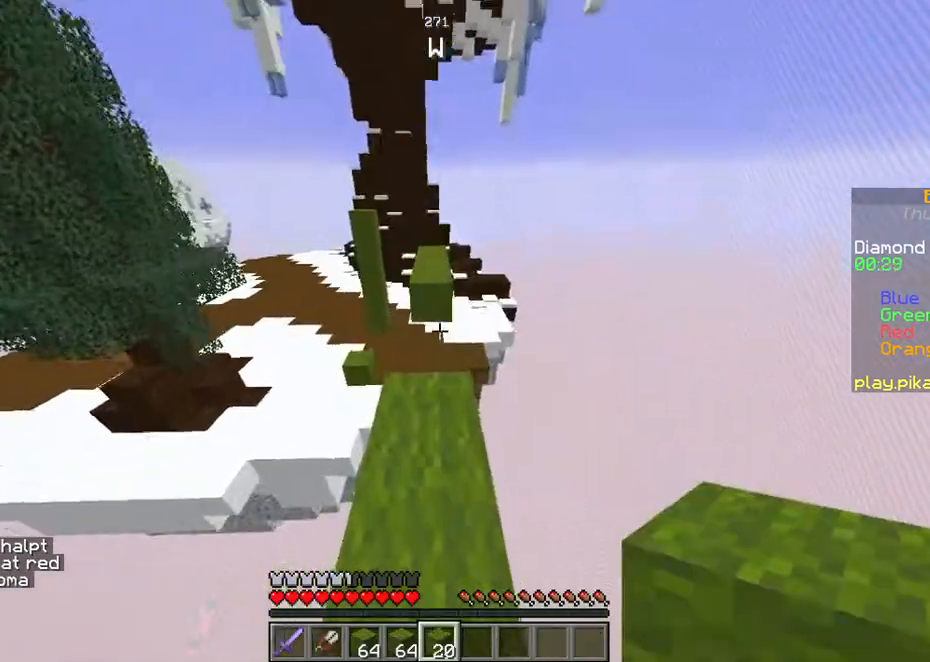
{"keys": ["w"], "events": []}
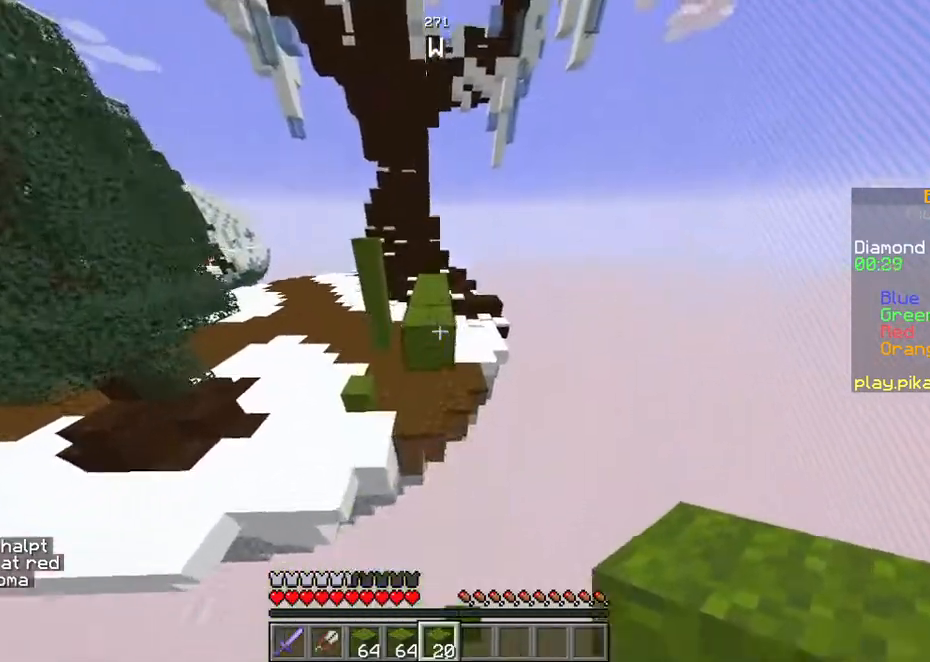
{"keys": ["space", "w"], "events": [[67, "space", "down"]]}